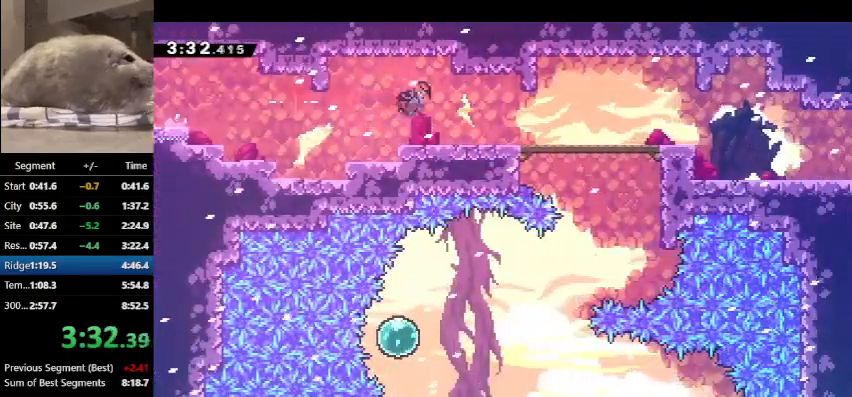
Gameplay with keyboard; each line is a JSON object with the keys held at the frame after it. "events" lists presses ("down") and releases ("up") of "dash", "demo", "down", "grab", "jump", "jump2", "jump3", "jump4", "jump5", "left", "pause", "right", "talk" and "up" between this image and that frame as [ms after this image, input, new state], when the widget could be followed in between. No other keys are recorded. Mouse input is not recorded. Key names are as the overlay labels them; some are game actions (e.g. jump) rather than physical keys. Not read: other_keys.
{"keys": ["dash", "down", "right"], "events": [[167, "dash", "up"], [200, "dash", "down"], [433, "dash", "up"], [500, "dash", "down"]]}
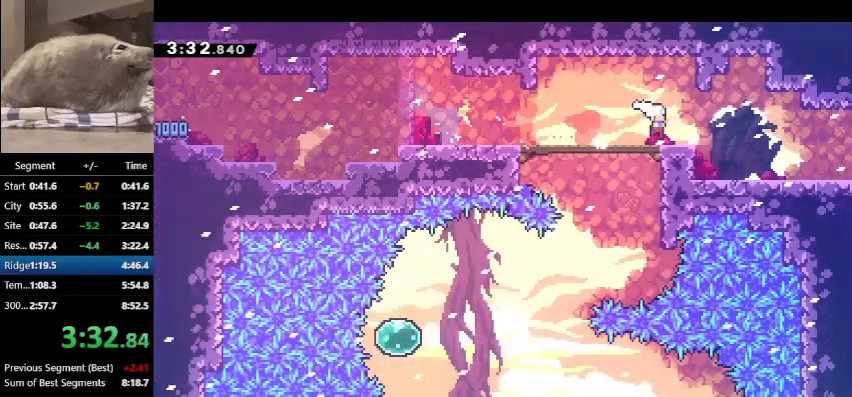
{"keys": ["down", "right"], "events": [[167, "dash", "up"]]}
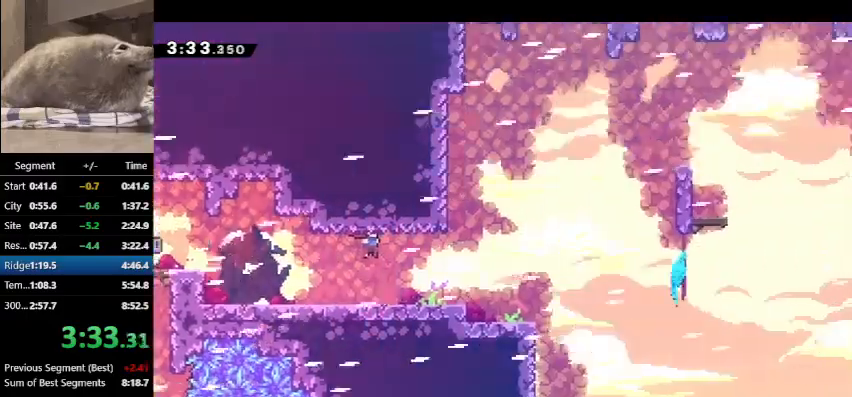
{"keys": ["dash", "down", "right"], "events": [[467, "dash", "down"]]}
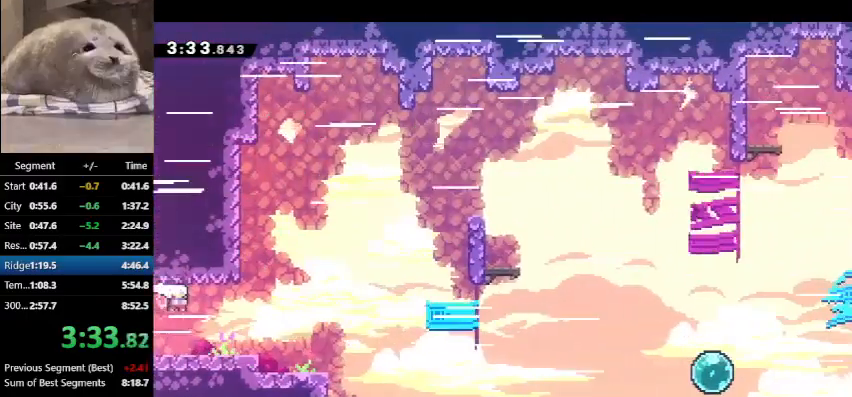
{"keys": ["right"], "events": [[200, "dash", "up"], [367, "down", "up"]]}
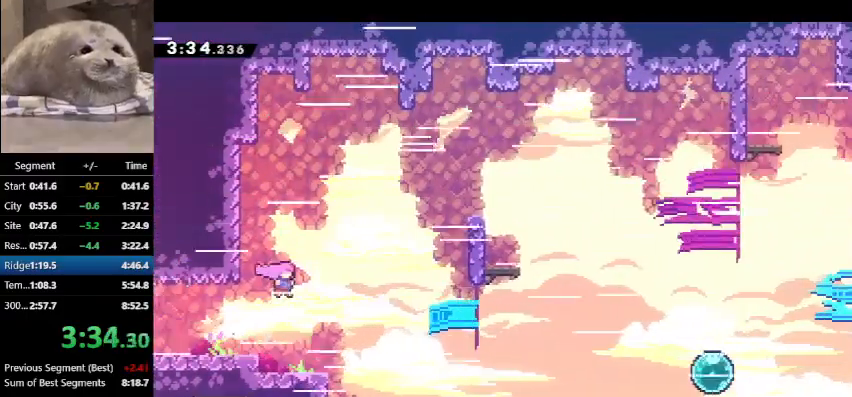
{"keys": ["dash", "down", "right"], "events": [[133, "right", "up"], [367, "down", "down"], [367, "right", "down"], [433, "dash", "down"]]}
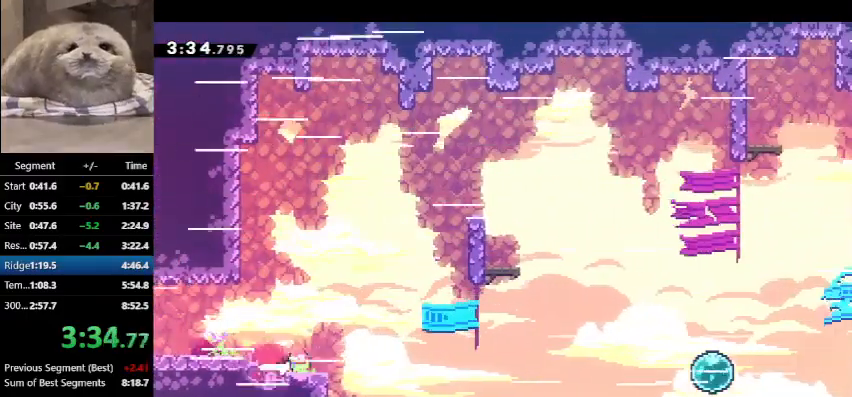
{"keys": ["right"], "events": [[67, "down", "up"], [100, "dash", "up"]]}
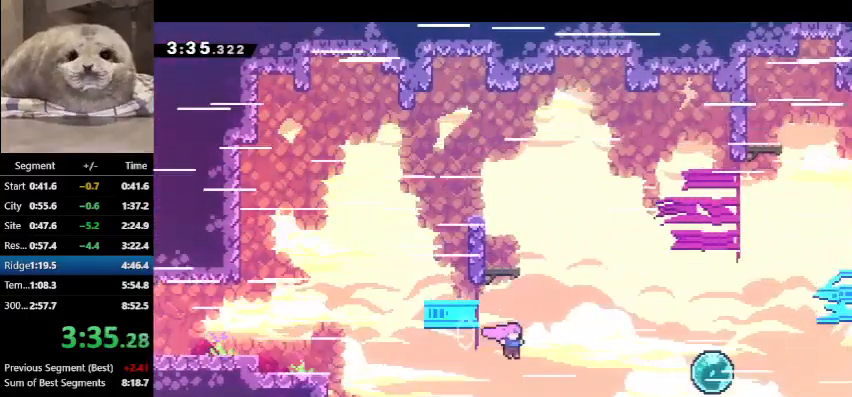
{"keys": ["dash", "right"], "events": [[133, "dash", "down"], [300, "dash", "up"], [400, "dash", "down"]]}
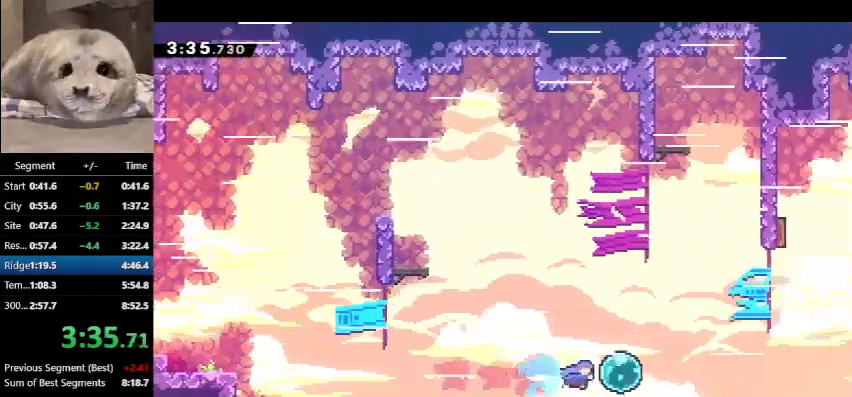
{"keys": ["dash", "right"], "events": [[100, "dash", "up"], [100, "up", "down"], [133, "dash", "down"], [333, "up", "up"], [367, "dash", "up"], [433, "dash", "down"]]}
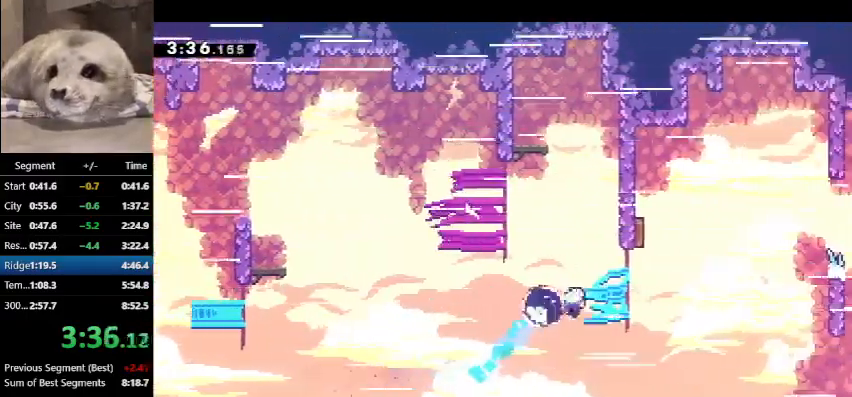
{"keys": ["right"], "events": [[100, "dash", "up"], [167, "up", "down"], [200, "dash", "down"], [200, "right", "up"], [333, "right", "down"], [400, "dash", "up"], [400, "up", "up"]]}
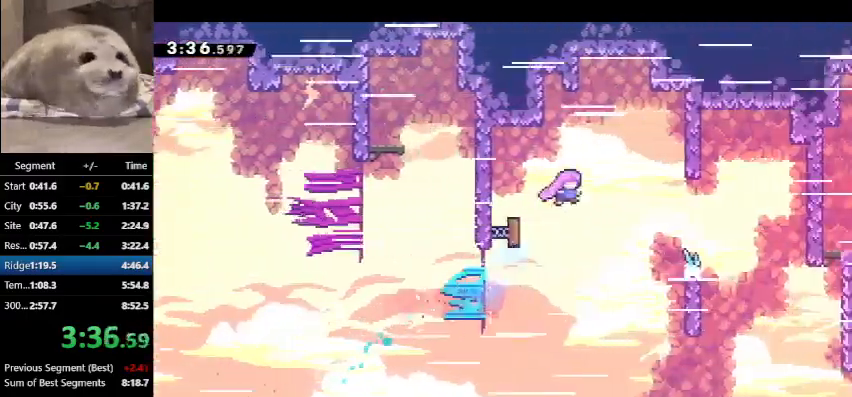
{"keys": ["dash", "right"], "events": [[500, "dash", "down"]]}
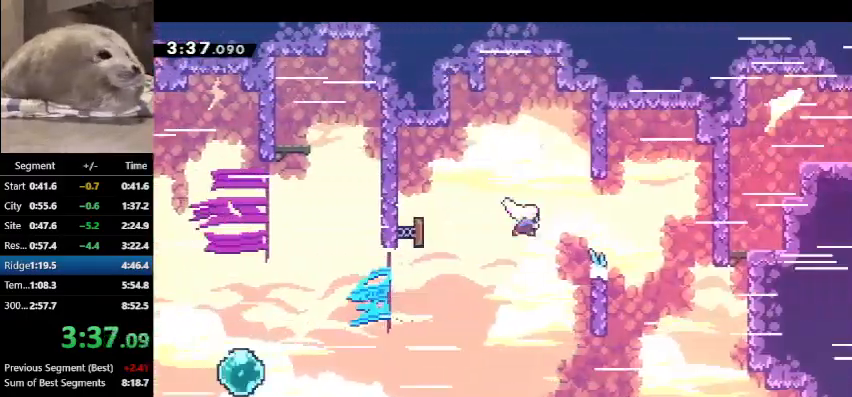
{"keys": ["demo", "right"], "events": [[133, "dash", "up"], [500, "demo", "down"]]}
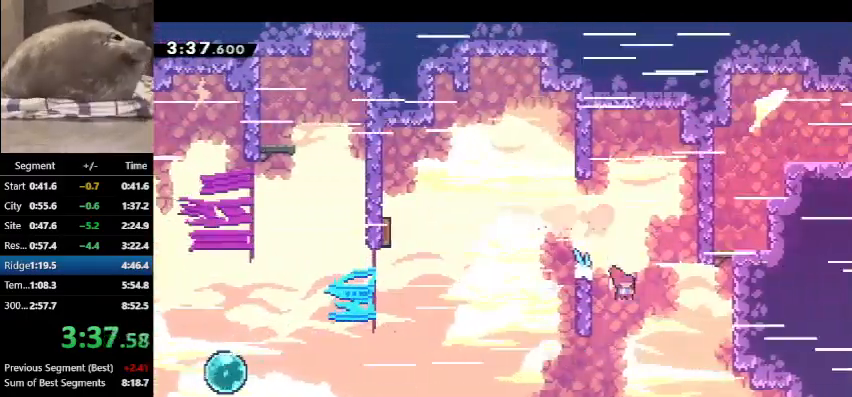
{"keys": ["up"], "events": [[233, "grab", "down"], [300, "up", "down"], [333, "demo", "up"], [333, "right", "up"], [467, "grab", "up"]]}
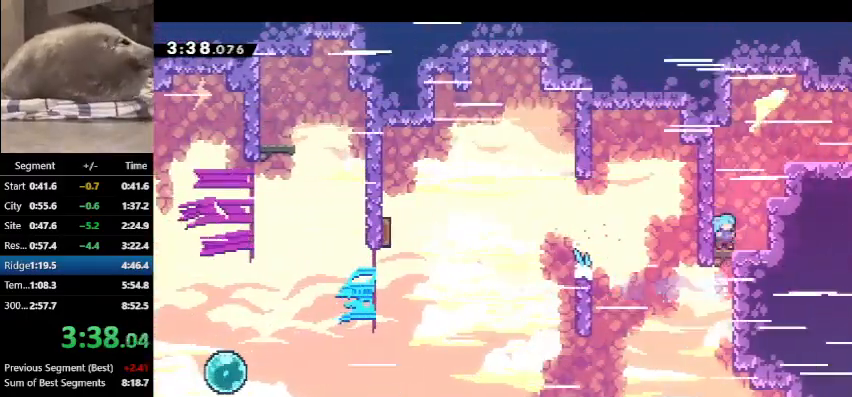
{"keys": ["dash", "down", "right"], "events": [[133, "dash", "down"], [300, "up", "up"], [367, "dash", "up"], [367, "right", "down"], [467, "down", "down"], [500, "dash", "down"]]}
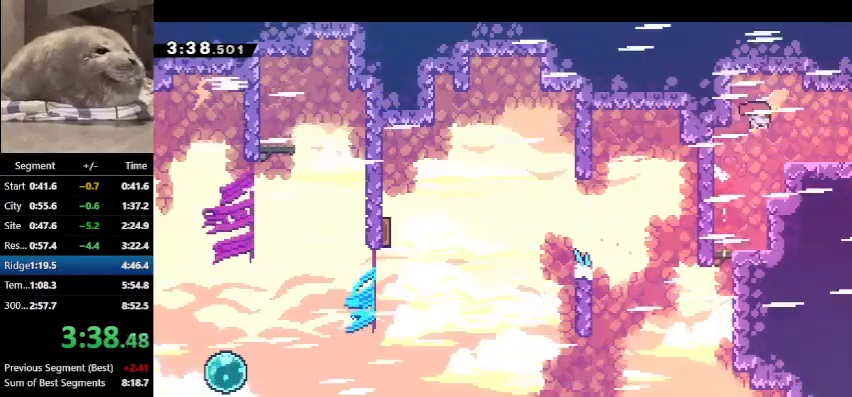
{"keys": ["down", "right"], "events": [[167, "dash", "up"]]}
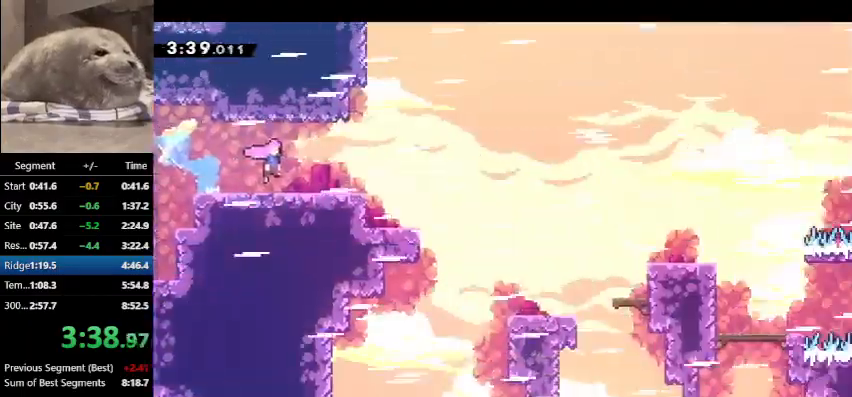
{"keys": ["dash", "down", "right"], "events": [[367, "dash", "down"]]}
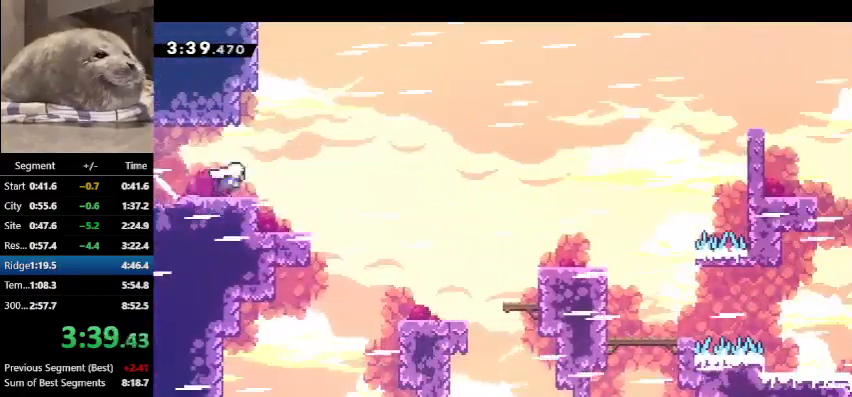
{"keys": ["dash", "down", "right"], "events": [[133, "dash", "up"], [400, "dash", "down"]]}
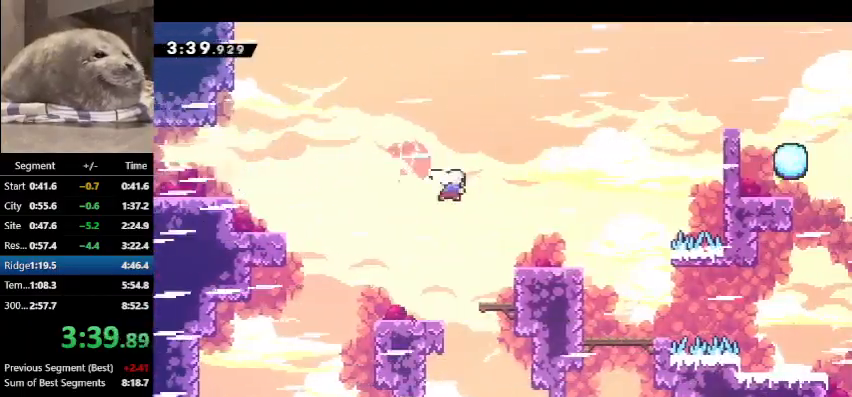
{"keys": ["down", "right"], "events": [[500, "dash", "up"]]}
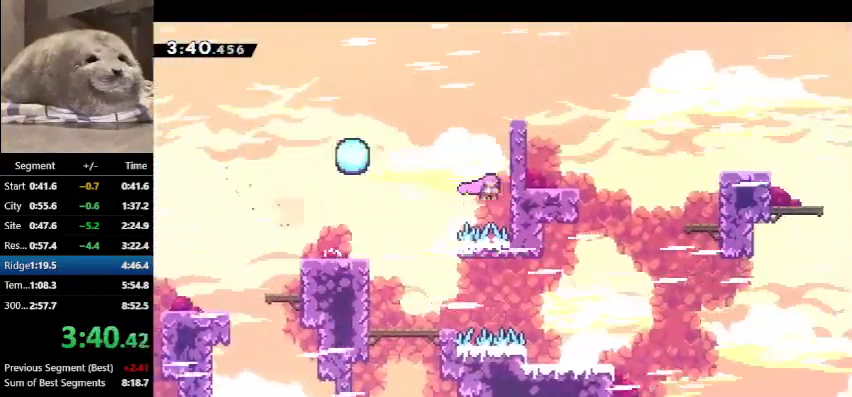
{"keys": ["grab"], "events": [[67, "grab", "down"], [100, "down", "up"], [133, "right", "up"]]}
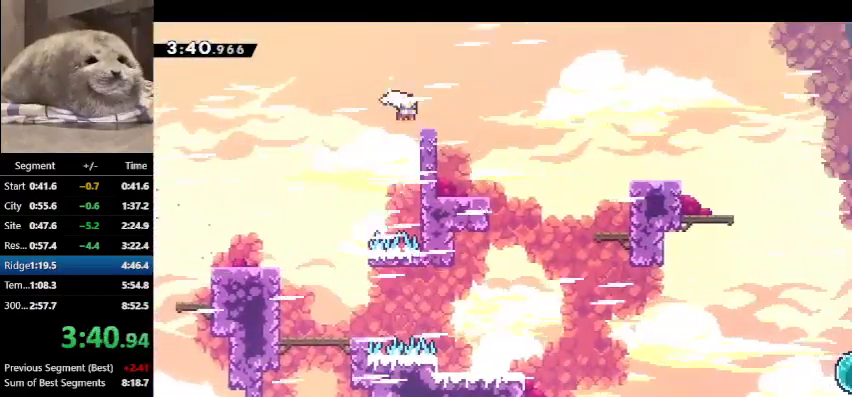
{"keys": ["dash", "down", "right"], "events": [[33, "dash", "down"], [33, "down", "down"], [33, "right", "down"], [67, "grab", "up"], [200, "dash", "up"], [300, "dash", "down"]]}
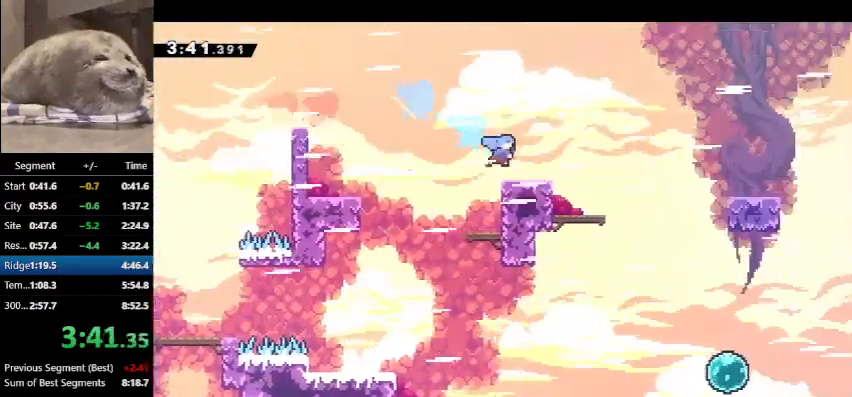
{"keys": ["dash", "down", "right"], "events": [[133, "dash", "up"], [333, "dash", "down"]]}
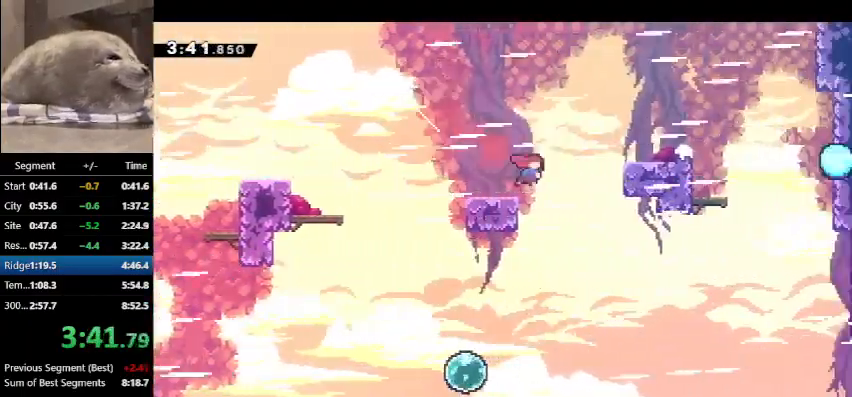
{"keys": ["down", "right"], "events": [[67, "dash", "up"], [100, "dash", "down"], [300, "dash", "up"]]}
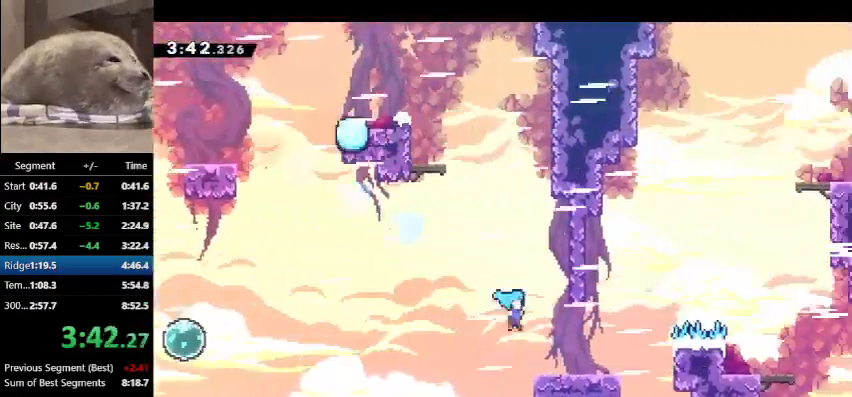
{"keys": ["right"], "events": [[167, "down", "up"]]}
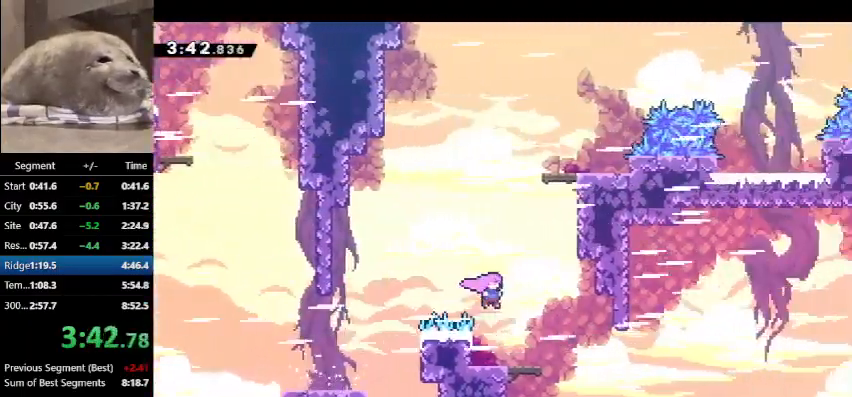
{"keys": ["demo", "right"], "events": [[133, "dash", "down"], [133, "down", "down"], [133, "left", "down"], [133, "right", "up"], [267, "dash", "up"], [367, "right", "down"], [400, "down", "up"], [400, "left", "up"], [467, "demo", "down"]]}
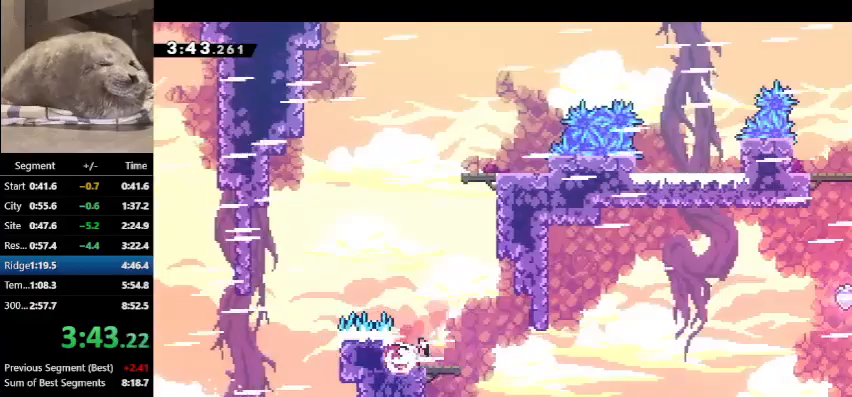
{"keys": ["demo", "right"], "events": []}
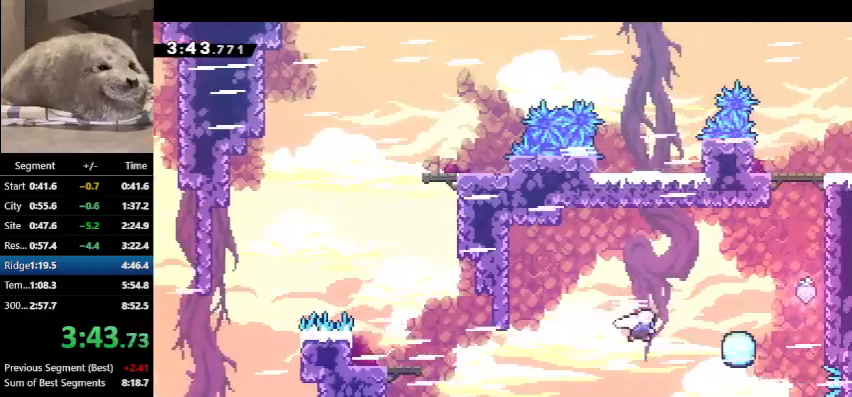
{"keys": ["grab", "right", "up"], "events": [[33, "dash", "down"], [33, "up", "down"], [67, "demo", "up"], [167, "dash", "up"], [300, "dash", "down"], [400, "dash", "up"], [433, "grab", "down"]]}
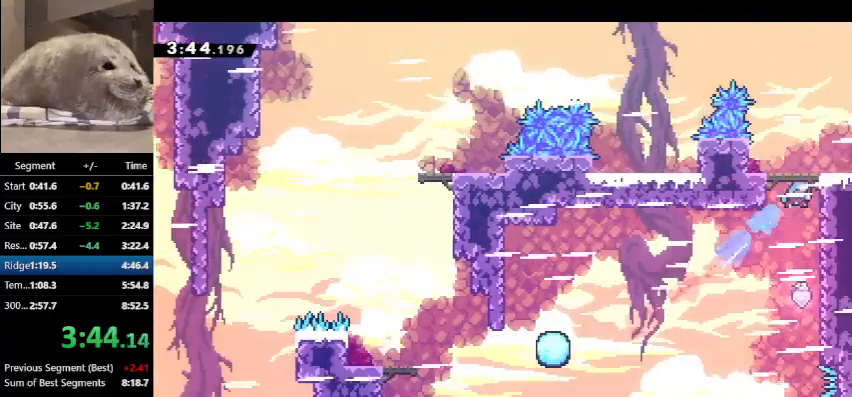
{"keys": ["demo", "right"], "events": [[267, "grab", "up"], [267, "up", "up"], [333, "right", "up"], [467, "right", "down"], [500, "demo", "down"]]}
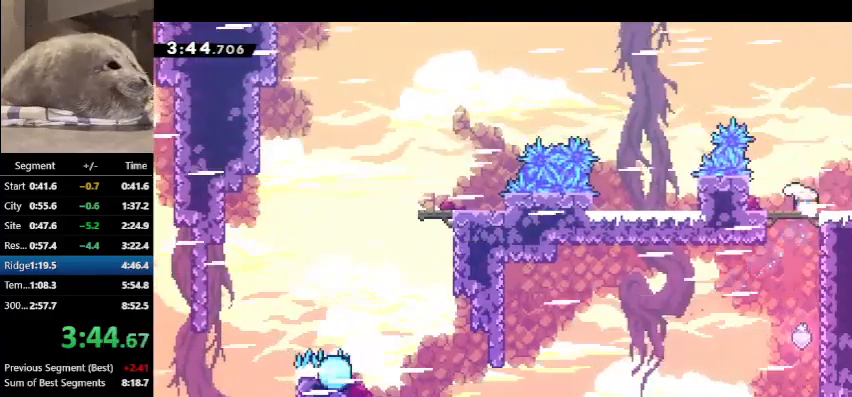
{"keys": ["demo", "right"], "events": []}
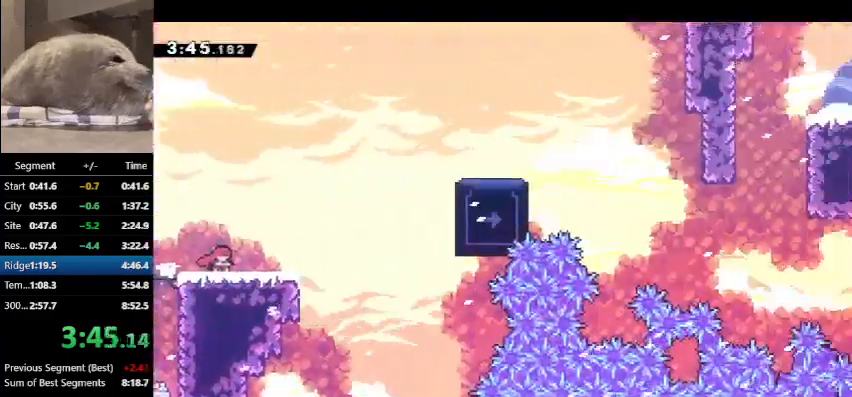
{"keys": ["dash", "right", "up"], "events": [[367, "demo", "up"], [500, "dash", "down"], [500, "up", "down"]]}
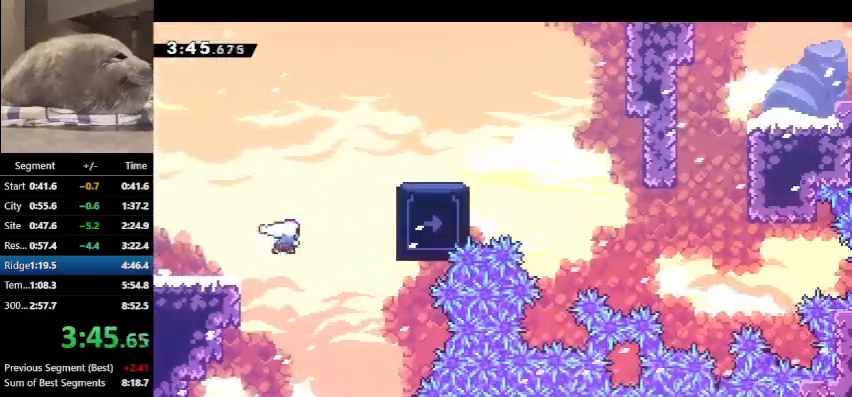
{"keys": ["demo", "down", "right"], "events": [[233, "dash", "up"], [233, "demo", "down"], [233, "up", "up"], [467, "down", "down"]]}
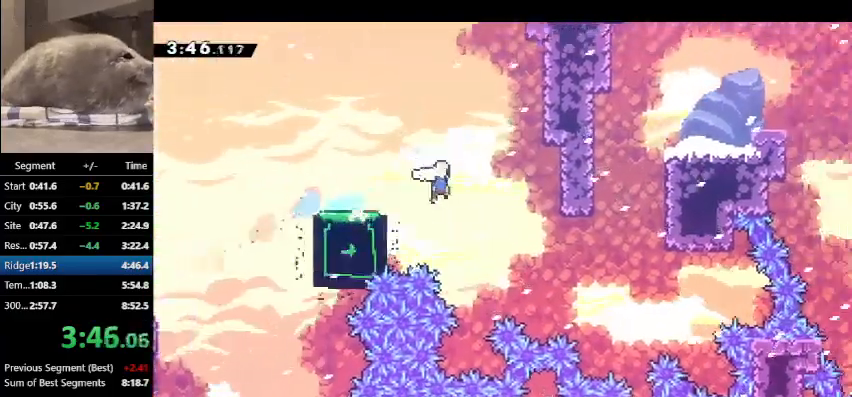
{"keys": ["grab", "right", "up"], "events": [[67, "dash", "down"], [100, "demo", "up"], [200, "dash", "up"], [200, "down", "up"], [300, "dash", "down"], [300, "up", "down"], [400, "grab", "down"], [433, "dash", "up"]]}
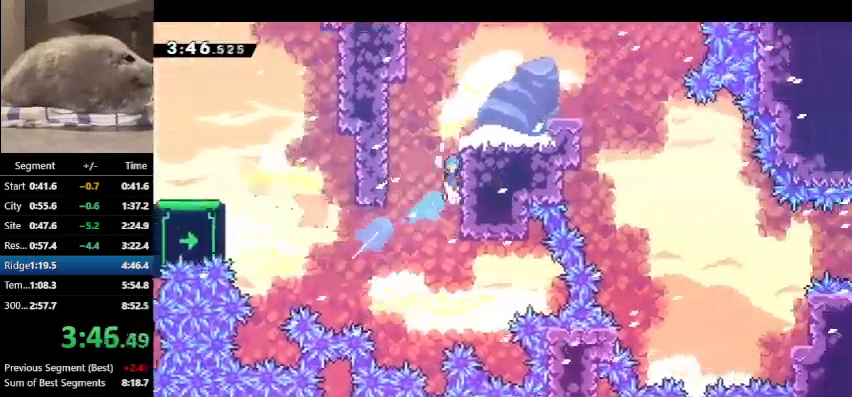
{"keys": [], "events": [[300, "grab", "up"], [400, "right", "up"], [400, "up", "up"]]}